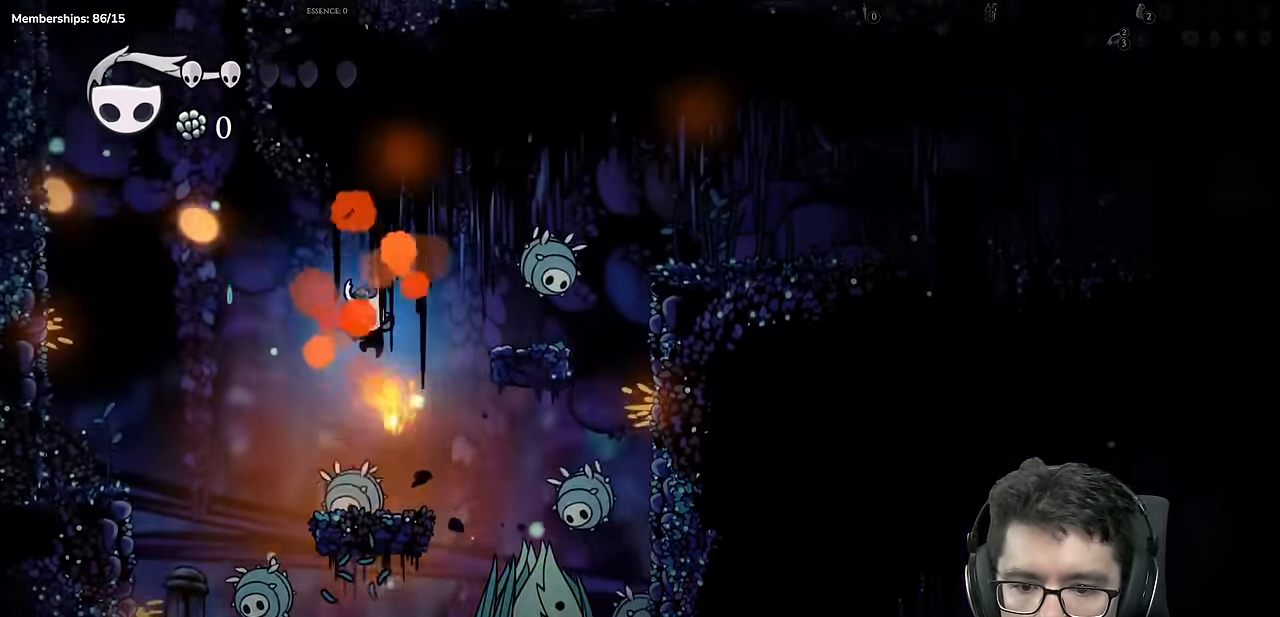
Gameplay with a controller (Xbox layout); each line is a JSON object with the inputs held at the frame after it. "events" lists button and stick changes between this image and that frame as [ms after this image, input, new state], when the widget could be followed in between. Not read: L3 R3.
{"buttons": ["DPAD_RIGHT"], "left_stick": "center", "right_stick": "center", "events": [[50, "DPAD_RIGHT", "down"], [83, "X", "down"], [284, "DPAD_DOWN", "up"], [401, "X", "up"]]}
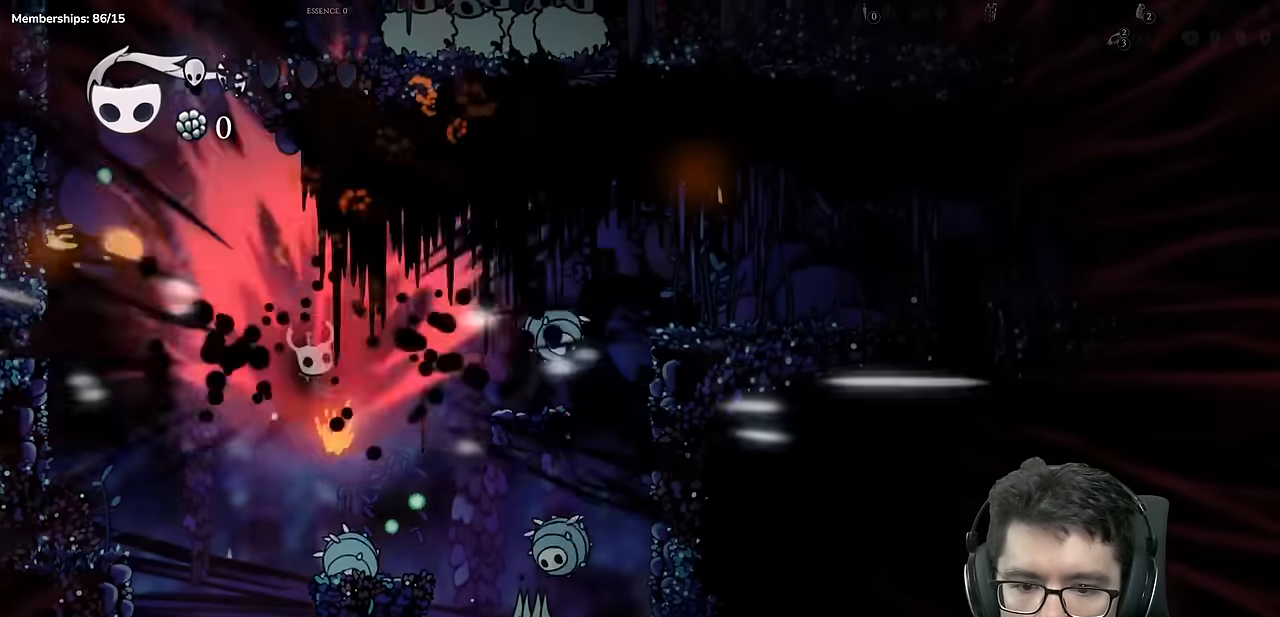
{"buttons": ["DPAD_RIGHT"], "left_stick": "center", "right_stick": "center", "events": []}
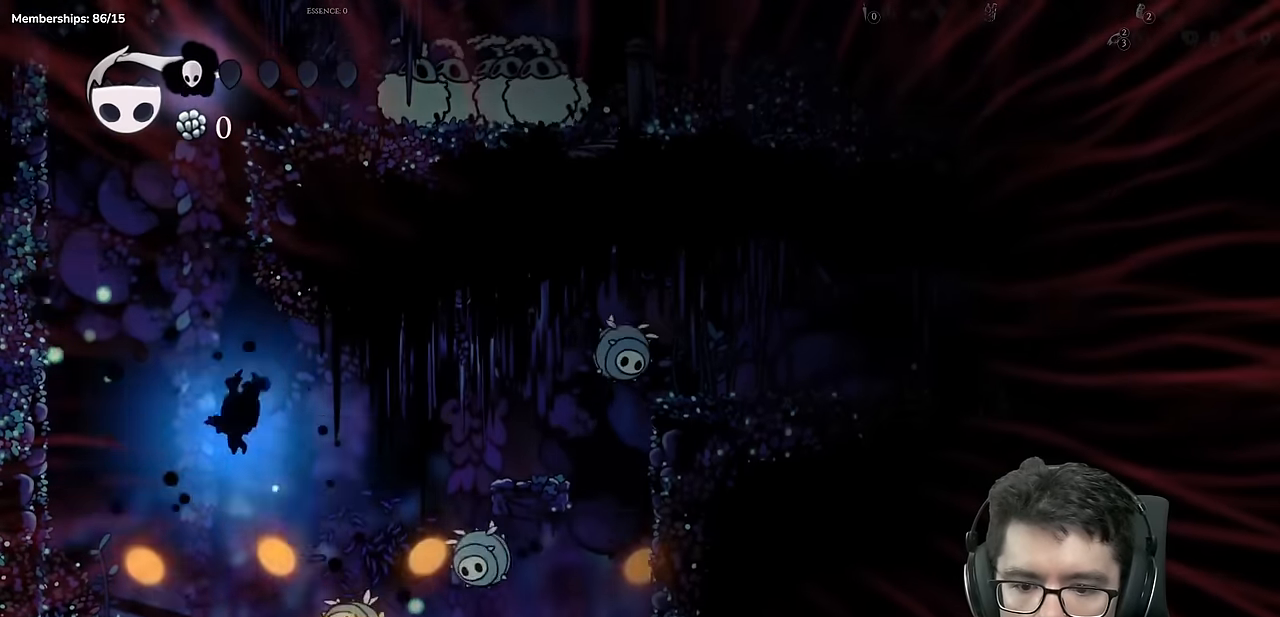
{"buttons": ["A", "DPAD_RIGHT"], "left_stick": "center", "right_stick": "center", "events": [[217, "A", "down"]]}
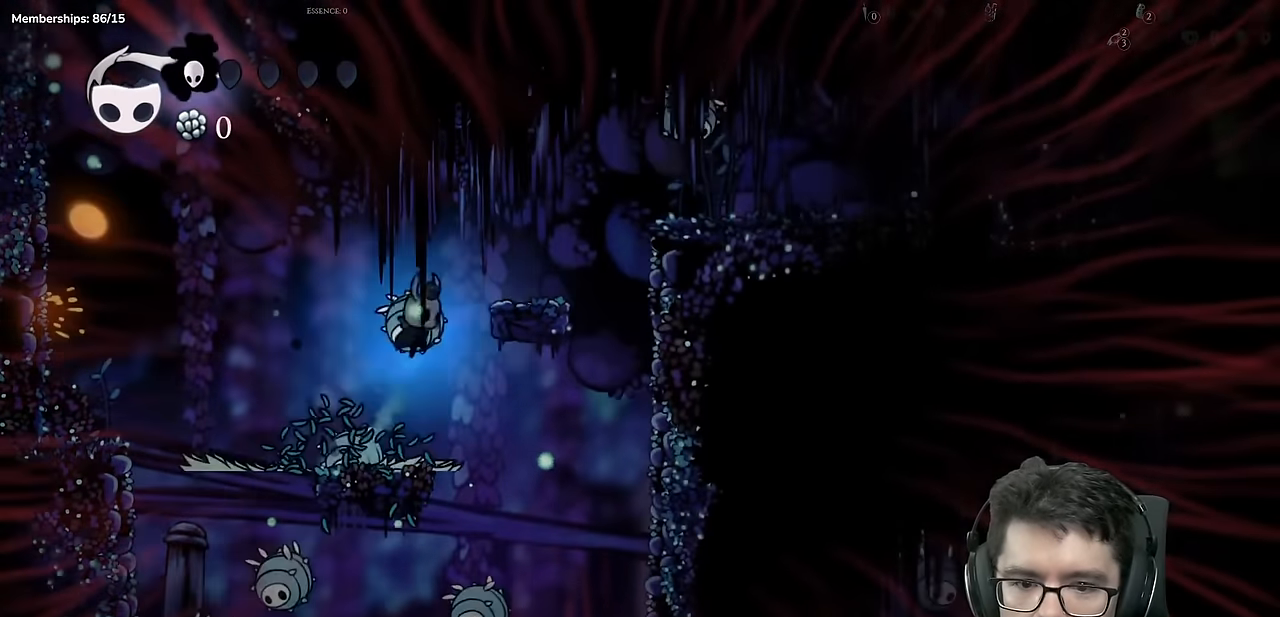
{"buttons": ["A", "DPAD_UP", "DPAD_RIGHT"], "left_stick": "center", "right_stick": "center", "events": [[50, "A", "up"], [233, "DPAD_RIGHT", "up"], [283, "DPAD_RIGHT", "down"], [300, "A", "down"], [500, "DPAD_UP", "down"]]}
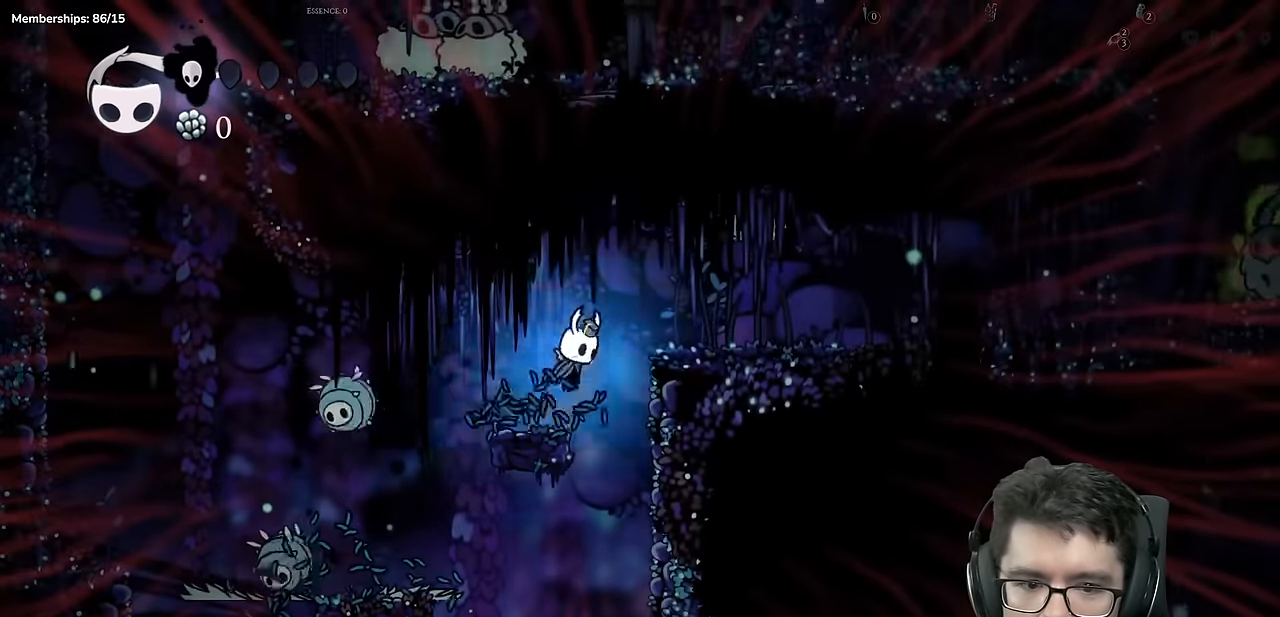
{"buttons": ["X", "DPAD_UP", "DPAD_RIGHT"], "left_stick": "center", "right_stick": "center", "events": [[34, "A", "up"], [250, "X", "down"]]}